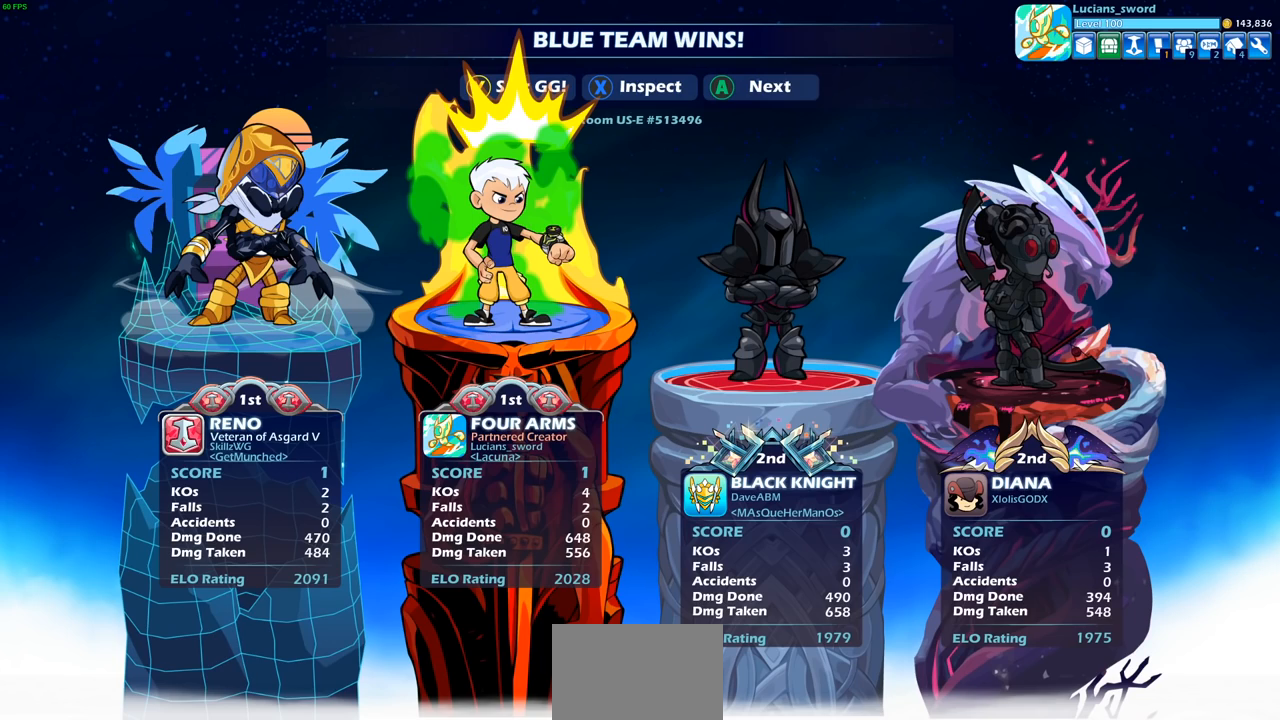
Gameplay with a controller (PlayStation layout); each line is a JSON object with the inputs held at the frame after it. "events" lists button and stick changes between this image and that frame as [ms after this image, input, new state], when the widget could be followed in between. Not read: R3.
{"buttons": [], "left_stick": "center", "right_stick": "center", "events": [[233, "TRIANGLE", "down"], [350, "TRIANGLE", "up"]]}
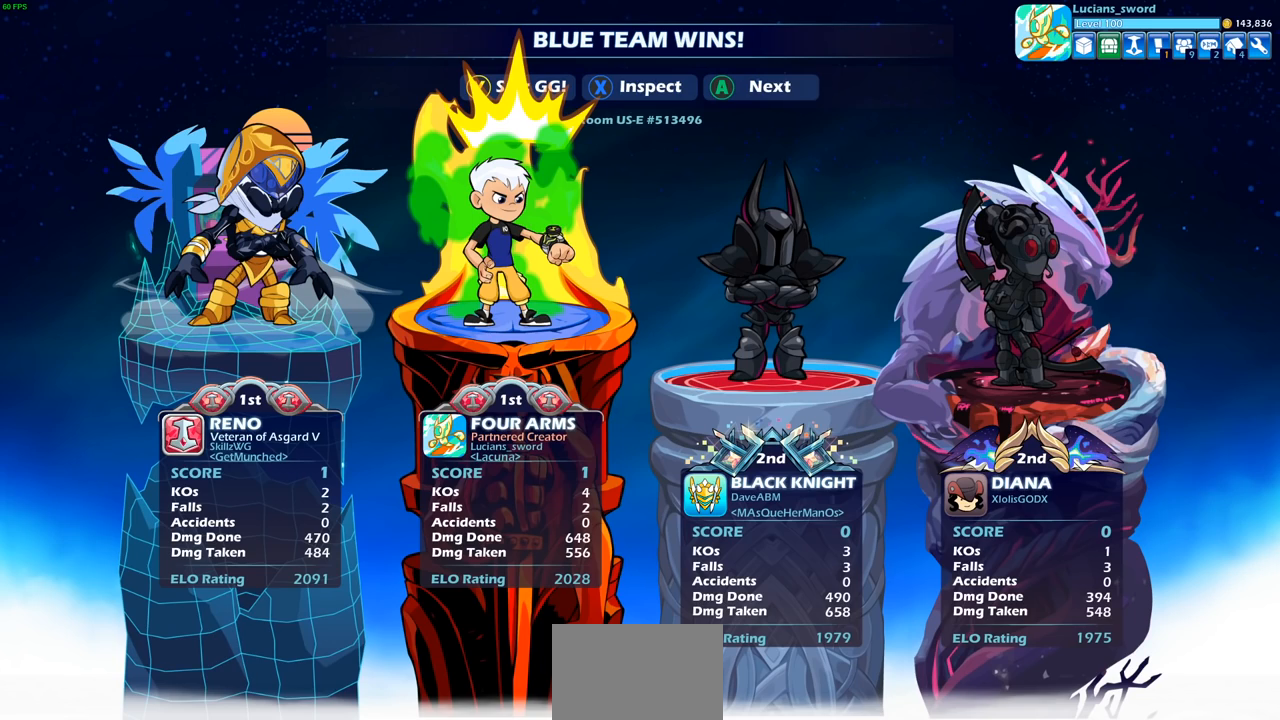
{"buttons": [], "left_stick": "center", "right_stick": "center", "events": []}
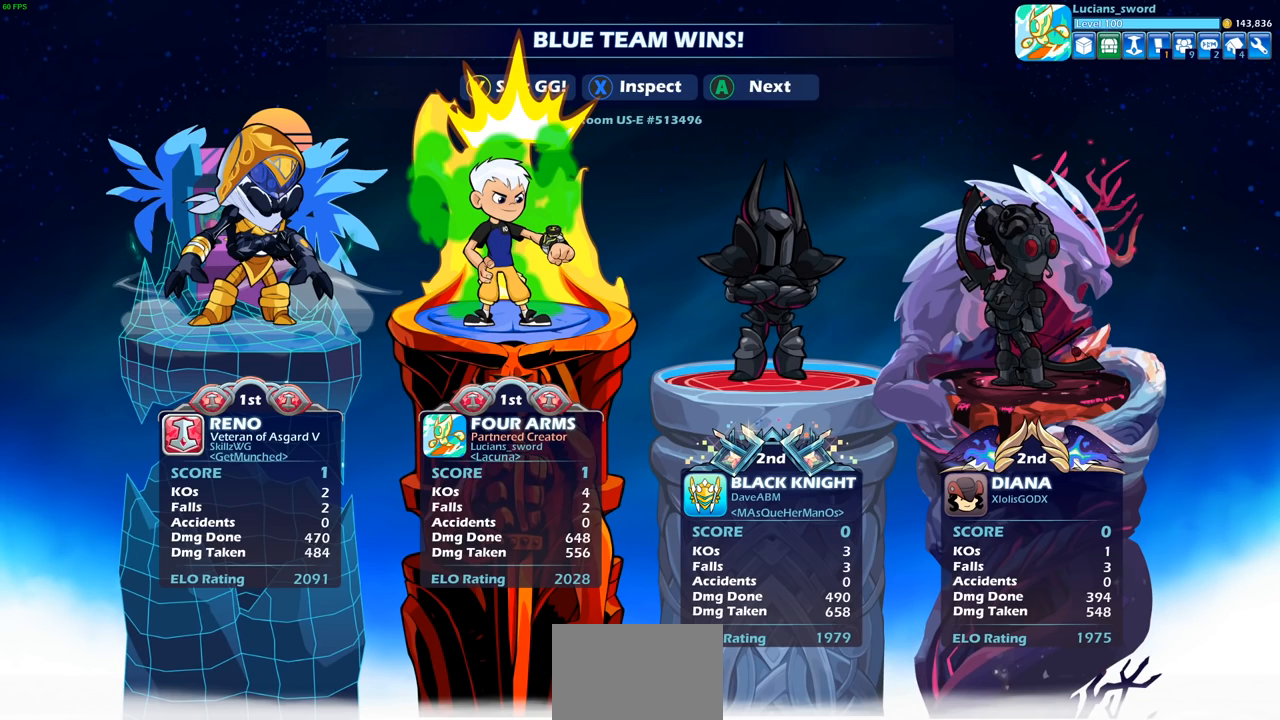
{"buttons": [], "left_stick": "center", "right_stick": "center", "events": []}
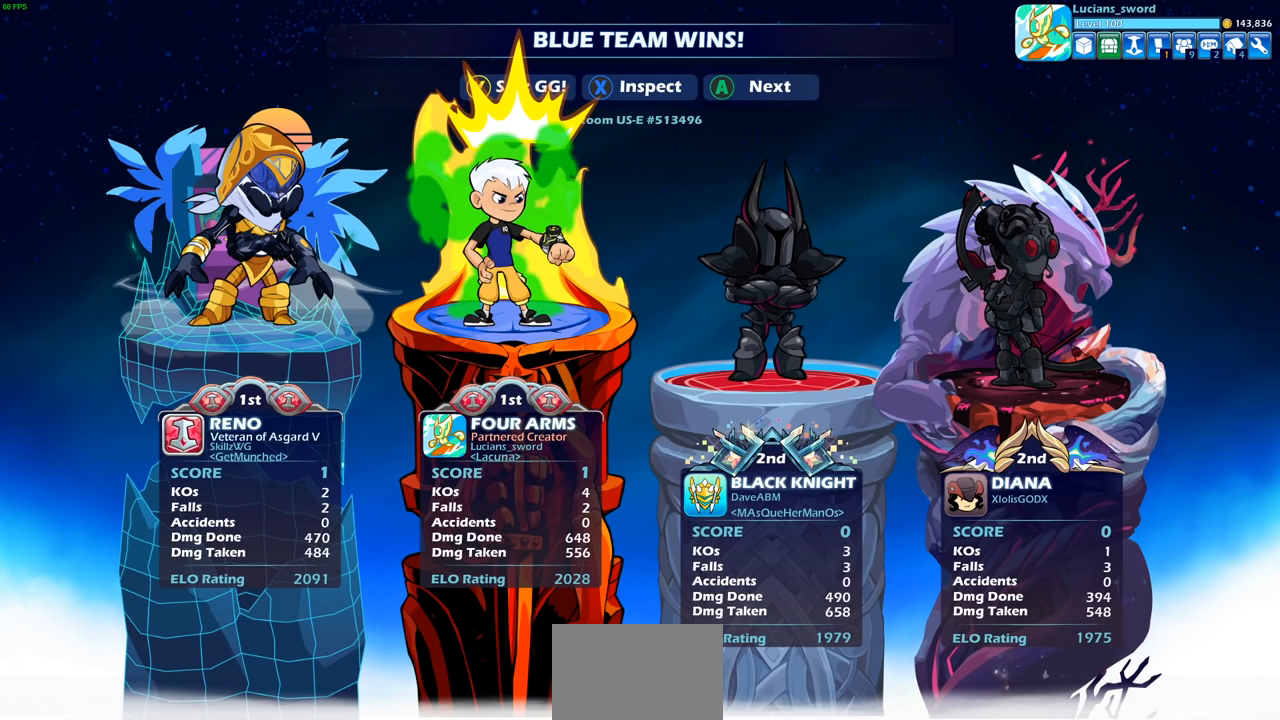
{"buttons": ["TRIANGLE"], "left_stick": "center", "right_stick": "center", "events": [[450, "TRIANGLE", "down"]]}
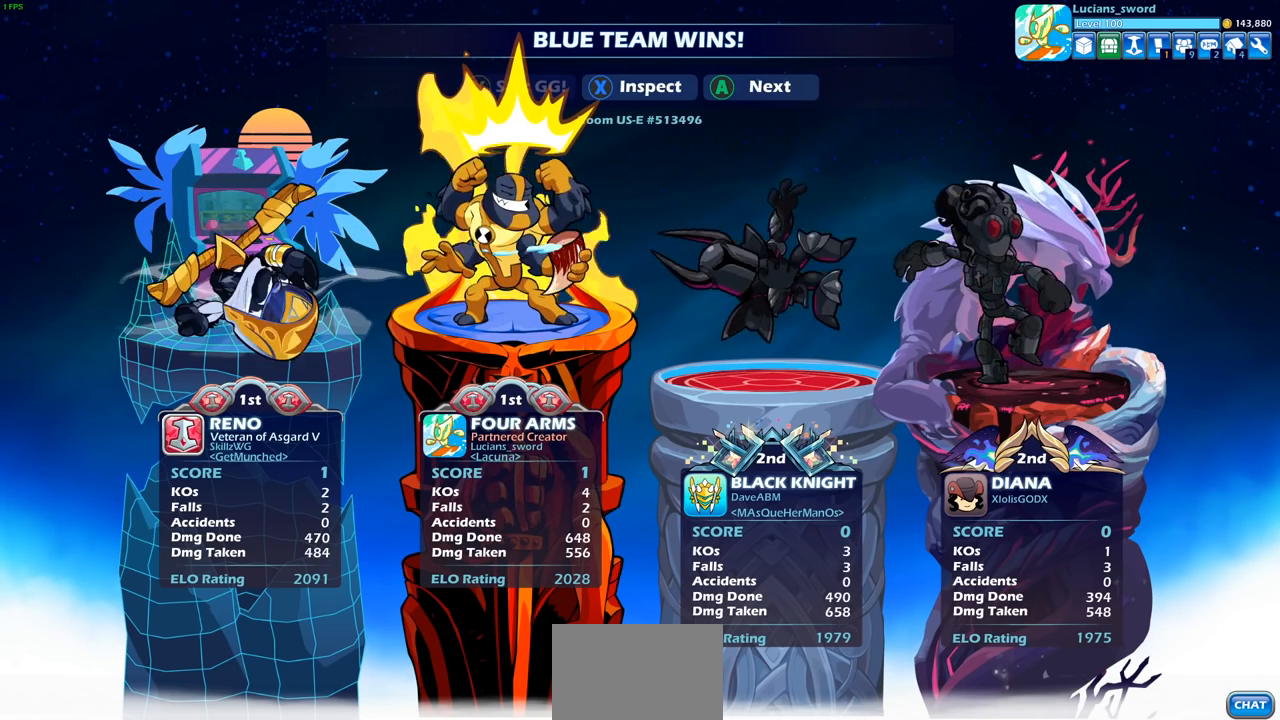
{"buttons": [], "left_stick": "center", "right_stick": "center", "events": [[50, "TRIANGLE", "up"], [200, "TRIANGLE", "down"], [317, "TRIANGLE", "up"]]}
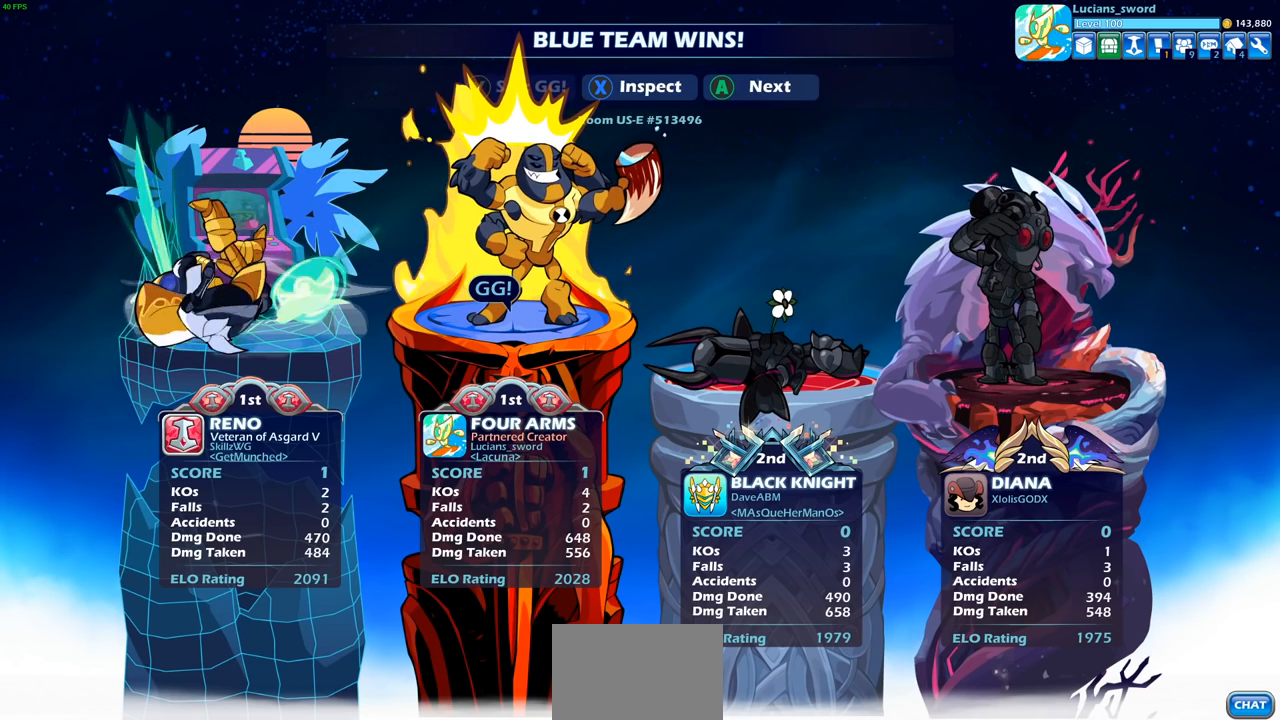
{"buttons": [], "left_stick": "center", "right_stick": "center", "events": []}
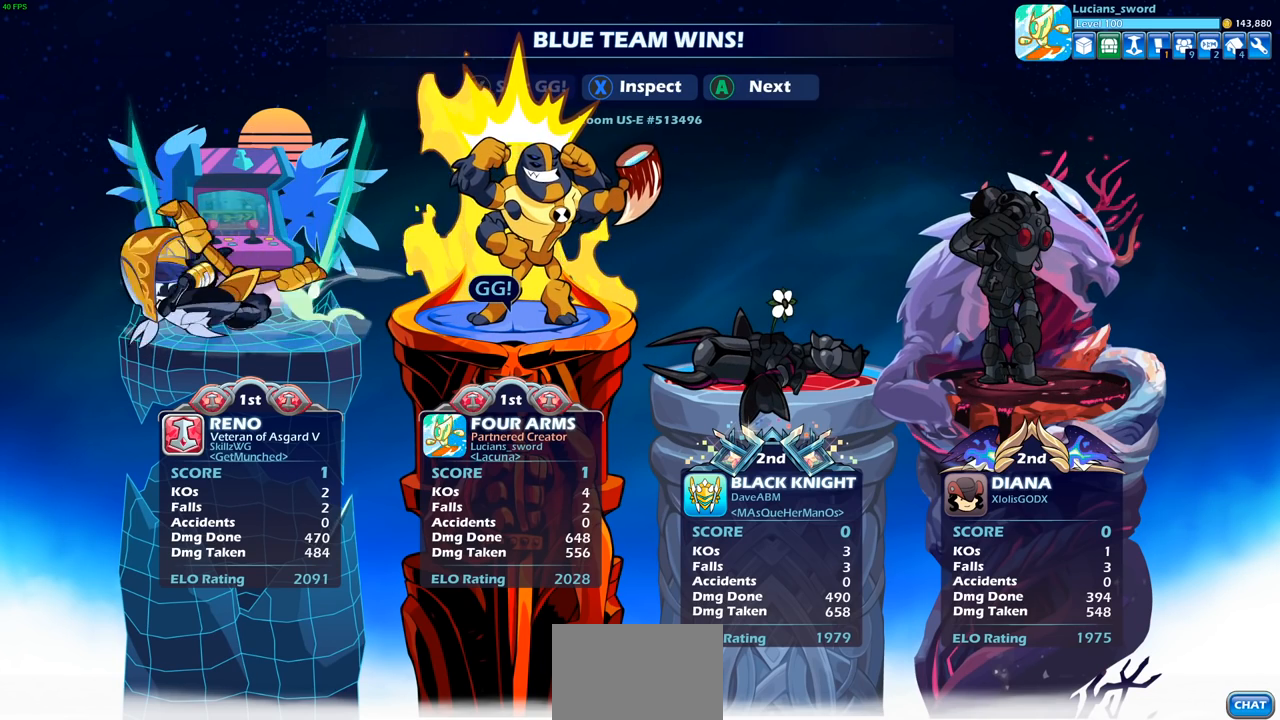
{"buttons": [], "left_stick": "center", "right_stick": "center", "events": []}
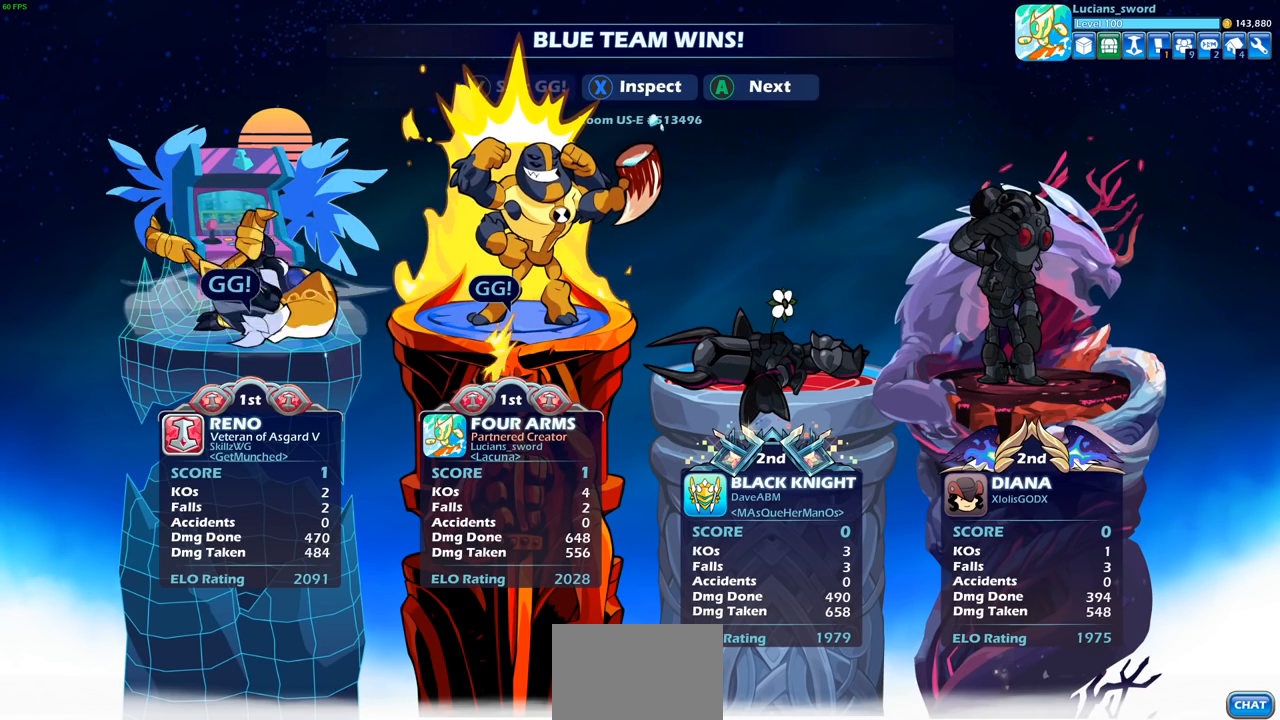
{"buttons": [], "left_stick": "center", "right_stick": "center", "events": []}
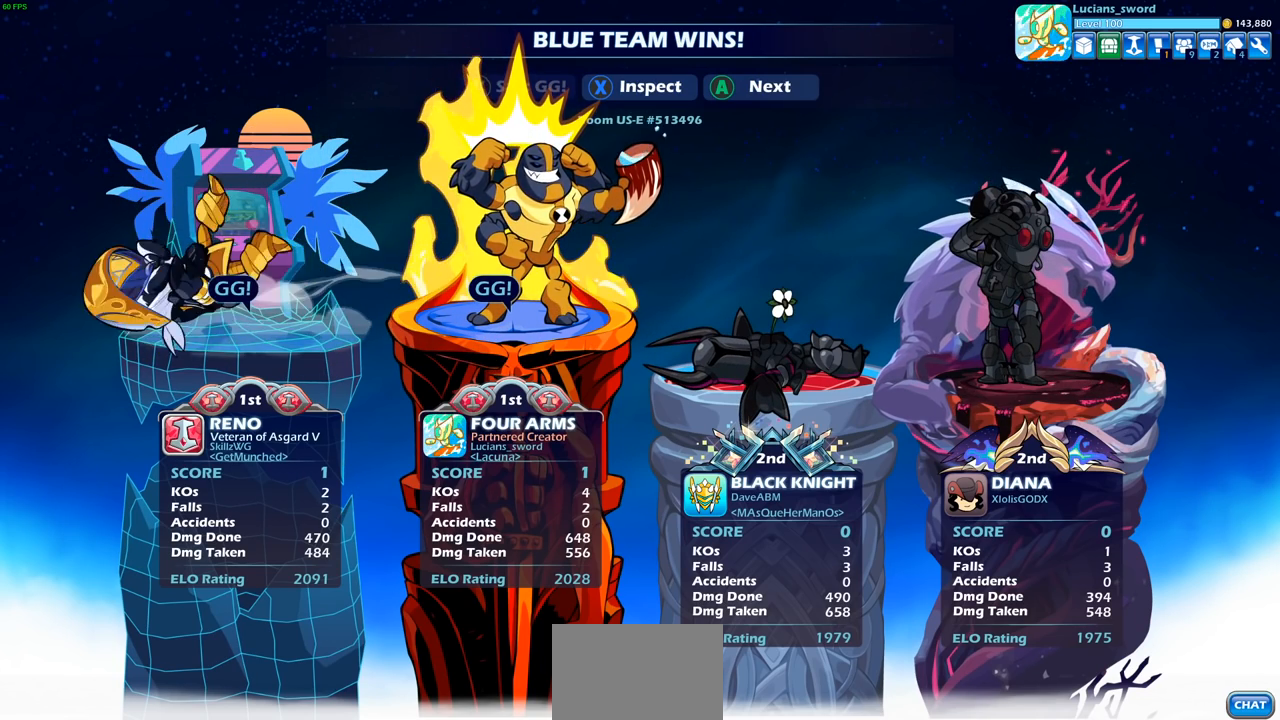
{"buttons": [], "left_stick": "center", "right_stick": "center", "events": []}
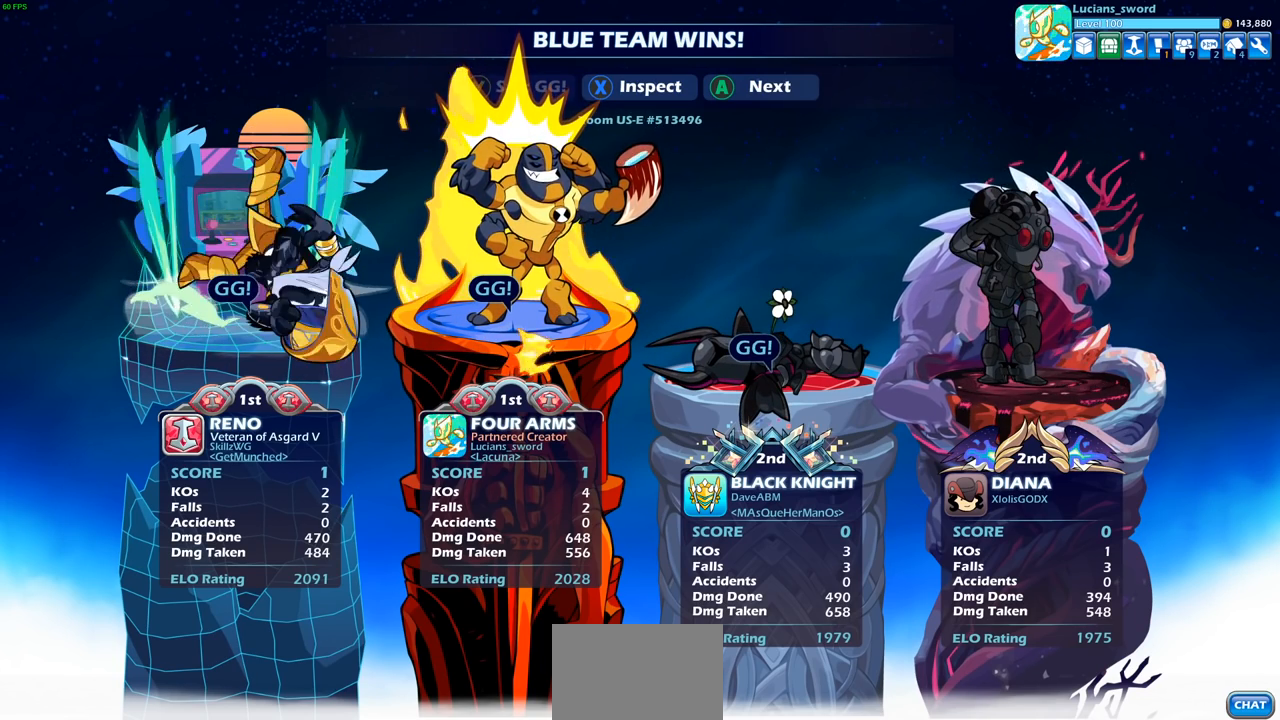
{"buttons": [], "left_stick": "center", "right_stick": "center", "events": [[300, "CROSS", "down"], [450, "CROSS", "up"]]}
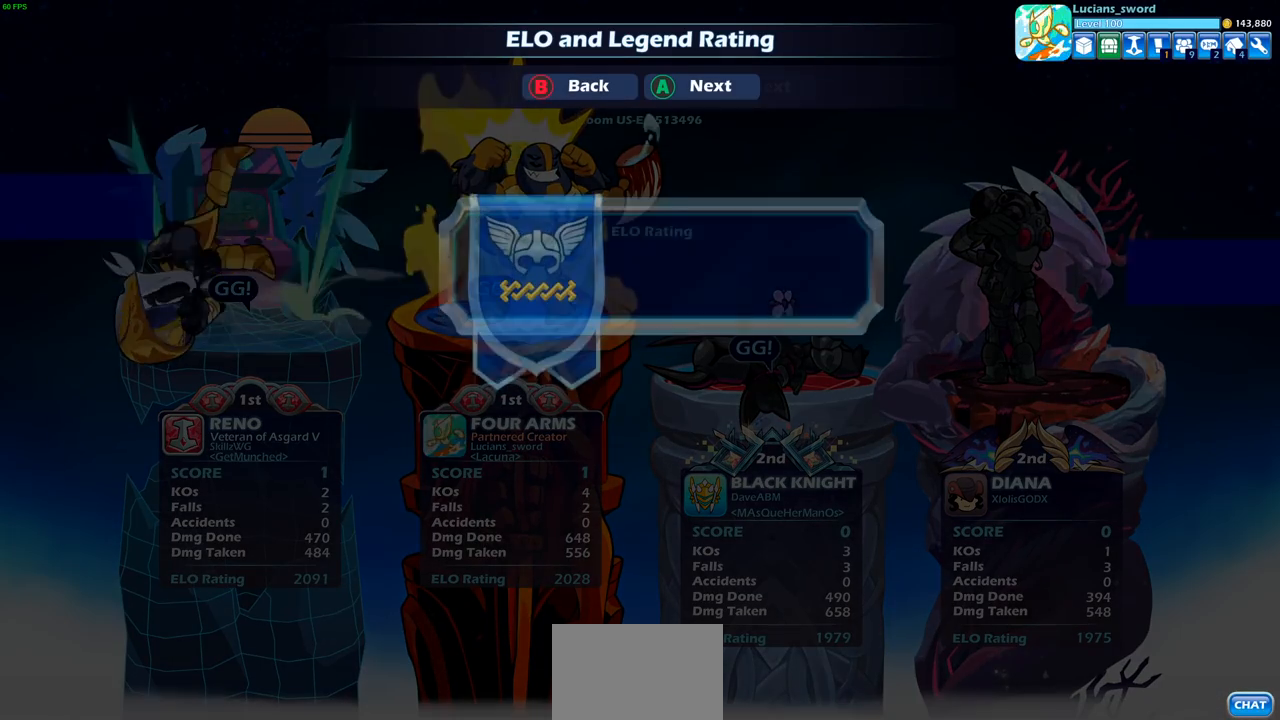
{"buttons": [], "left_stick": "center", "right_stick": "center", "events": []}
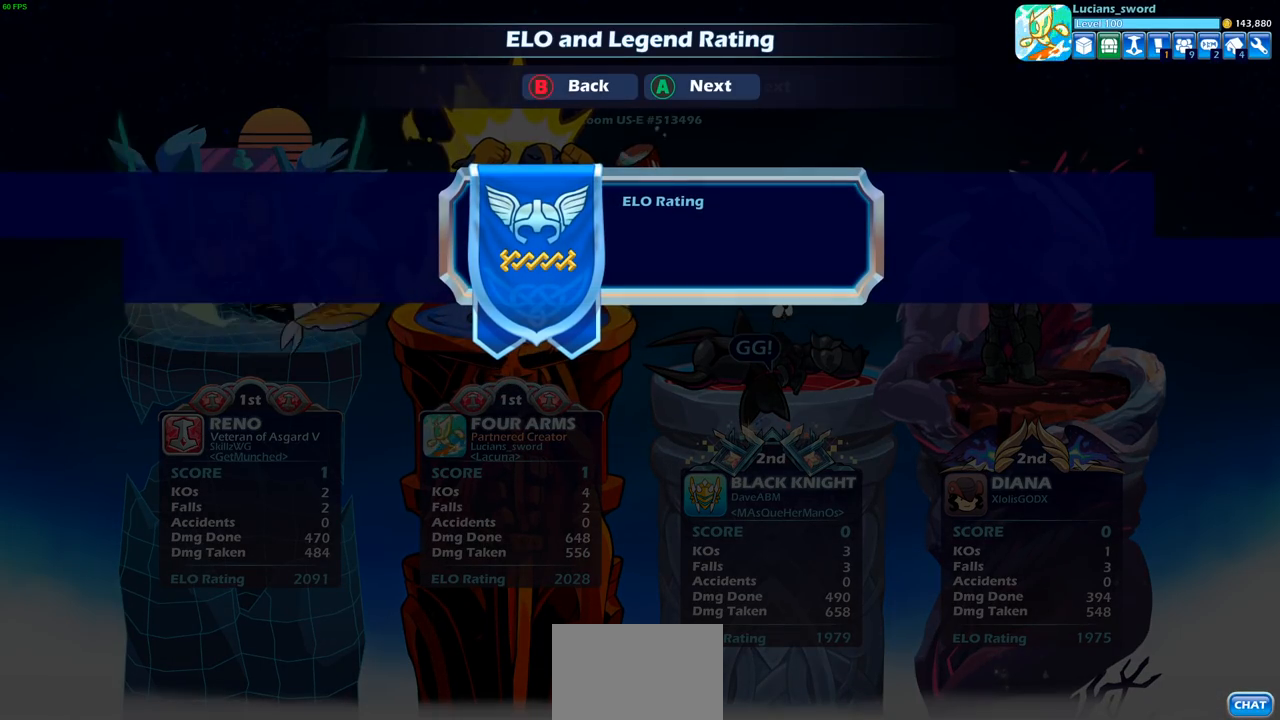
{"buttons": [], "left_stick": "center", "right_stick": "center", "events": []}
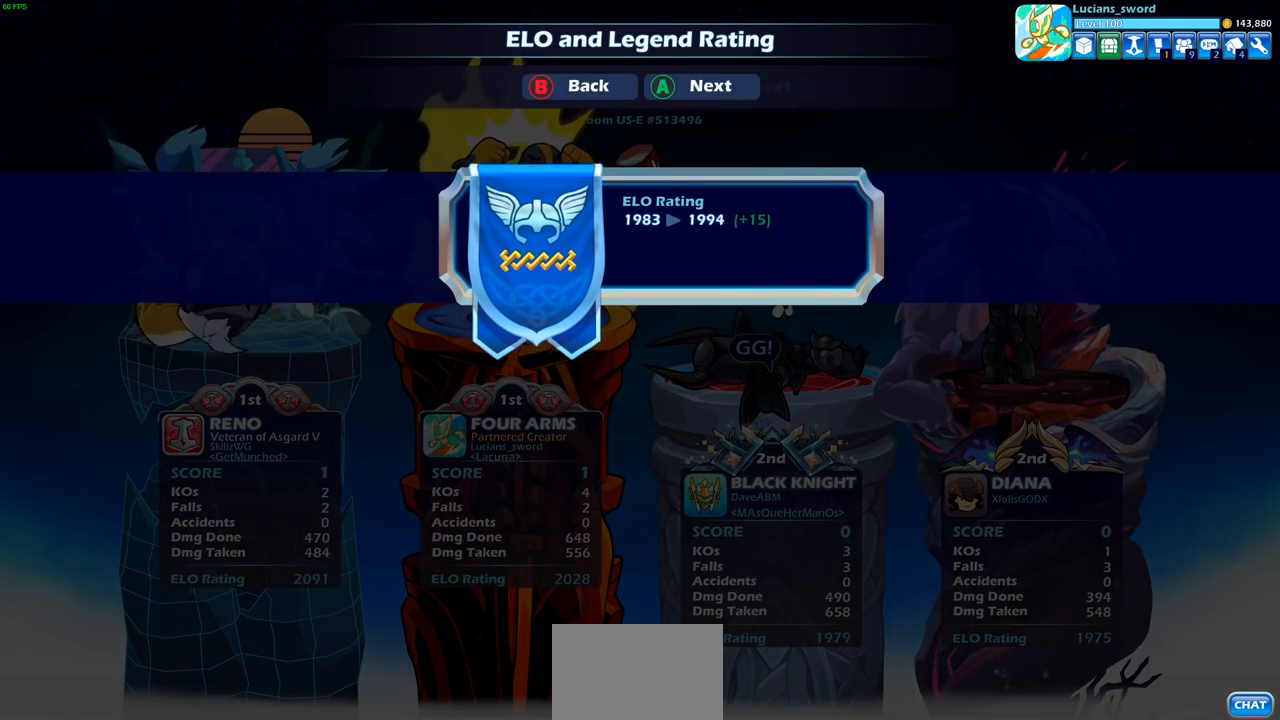
{"buttons": [], "left_stick": "center", "right_stick": "center", "events": []}
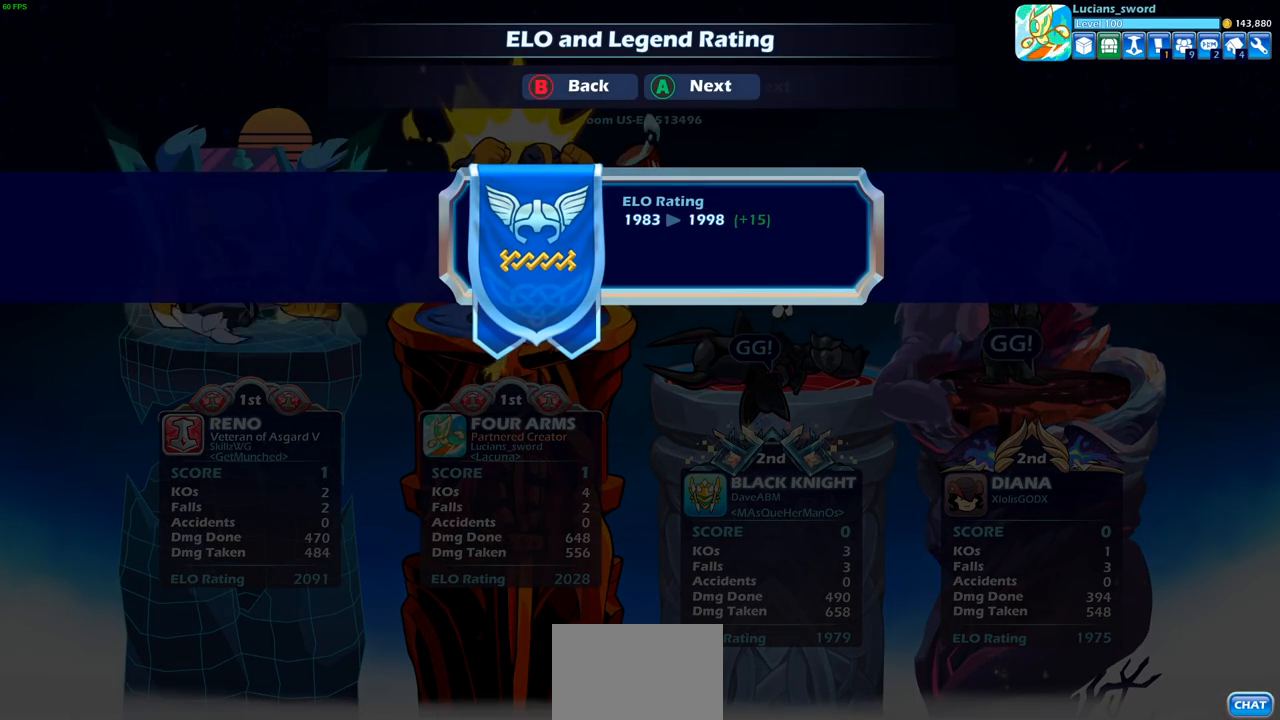
{"buttons": ["CROSS"], "left_stick": "center", "right_stick": "center", "events": [[483, "CROSS", "down"]]}
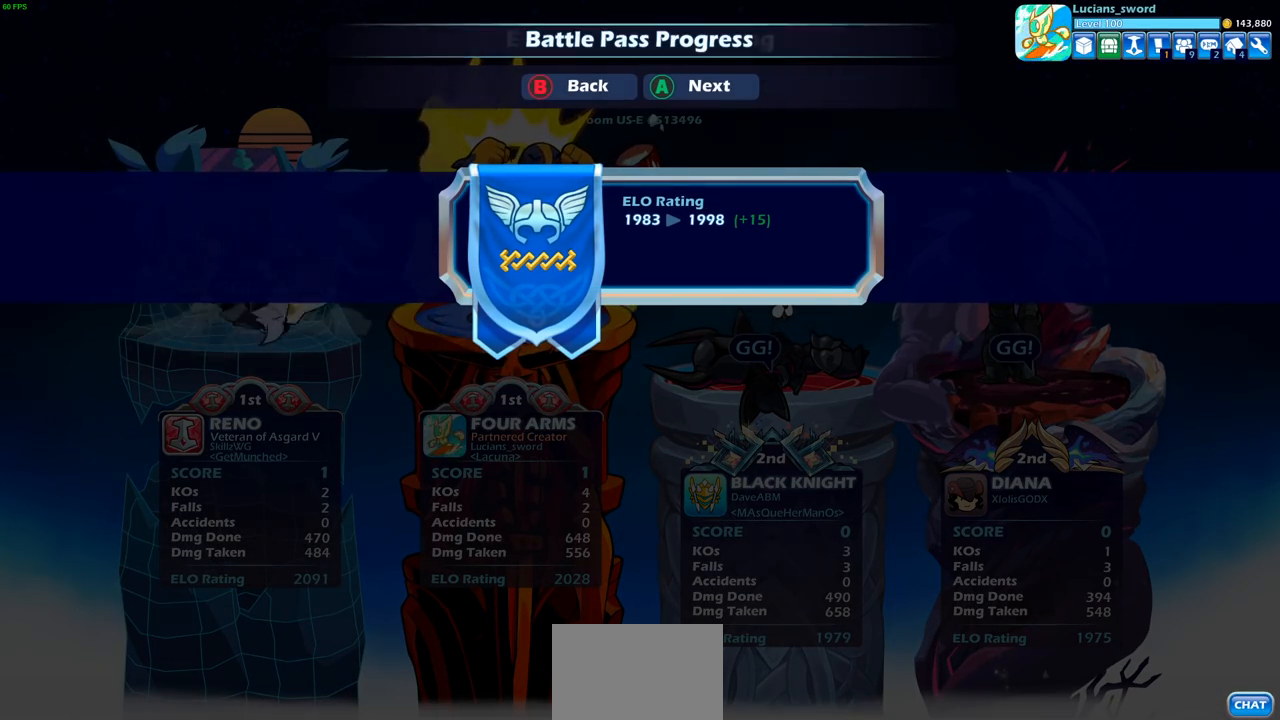
{"buttons": [], "left_stick": "center", "right_stick": "center", "events": [[100, "CROSS", "up"]]}
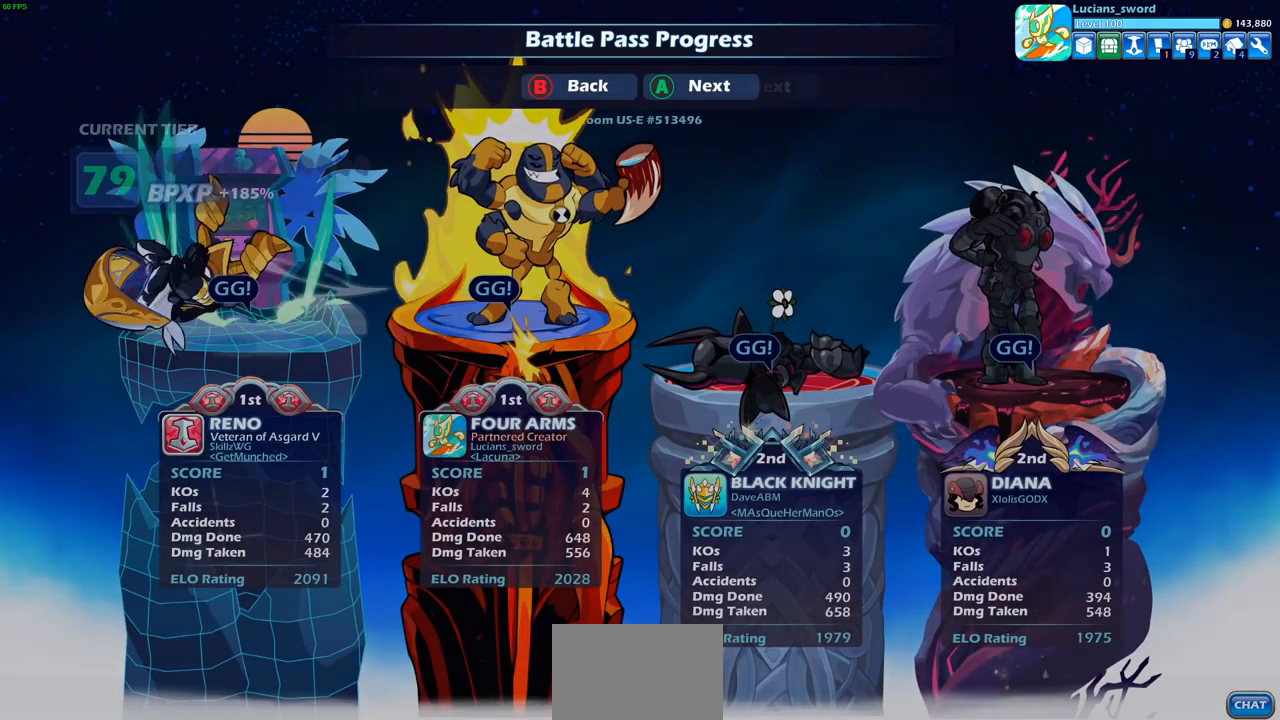
{"buttons": [], "left_stick": "center", "right_stick": "center", "events": []}
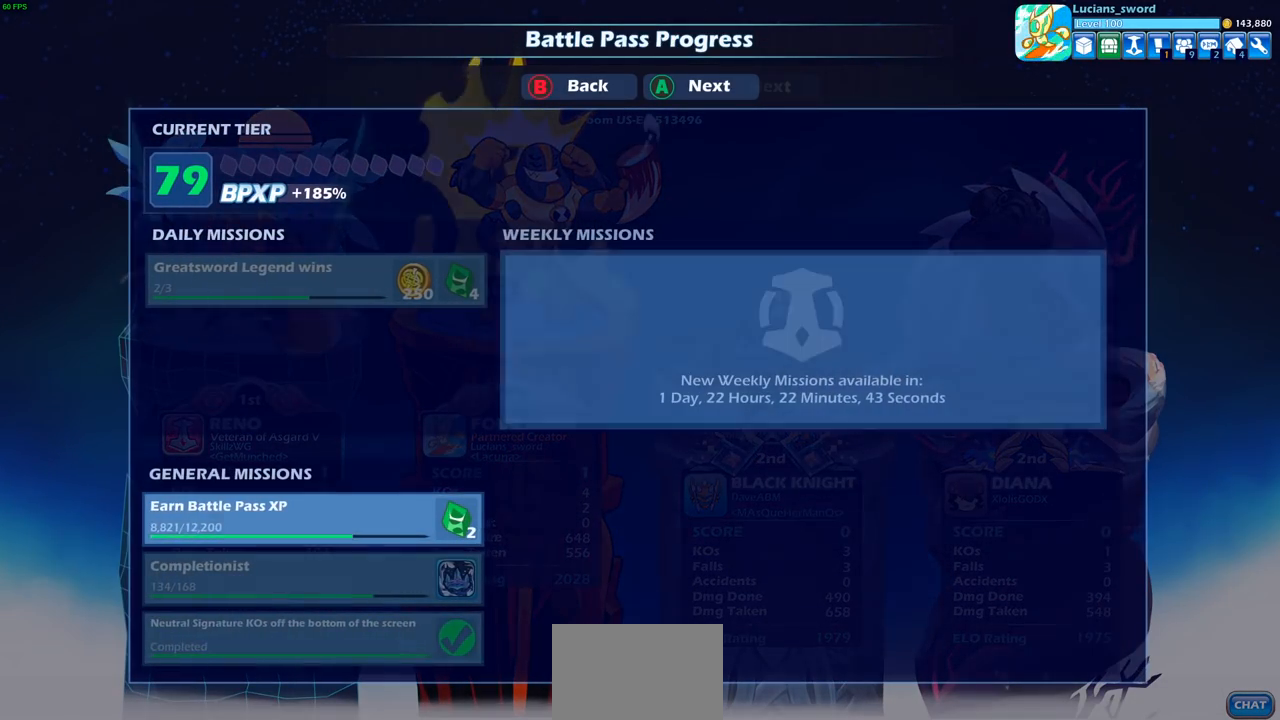
{"buttons": [], "left_stick": "center", "right_stick": "center", "events": []}
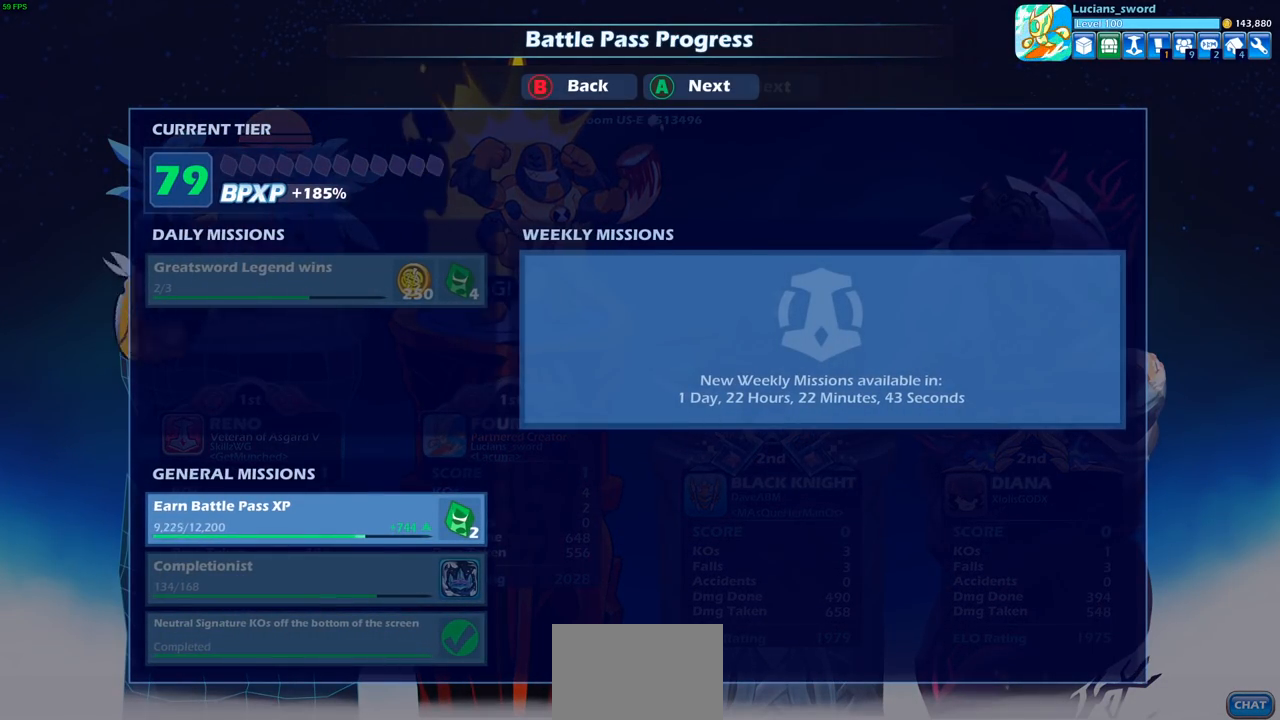
{"buttons": [], "left_stick": "center", "right_stick": "center", "events": []}
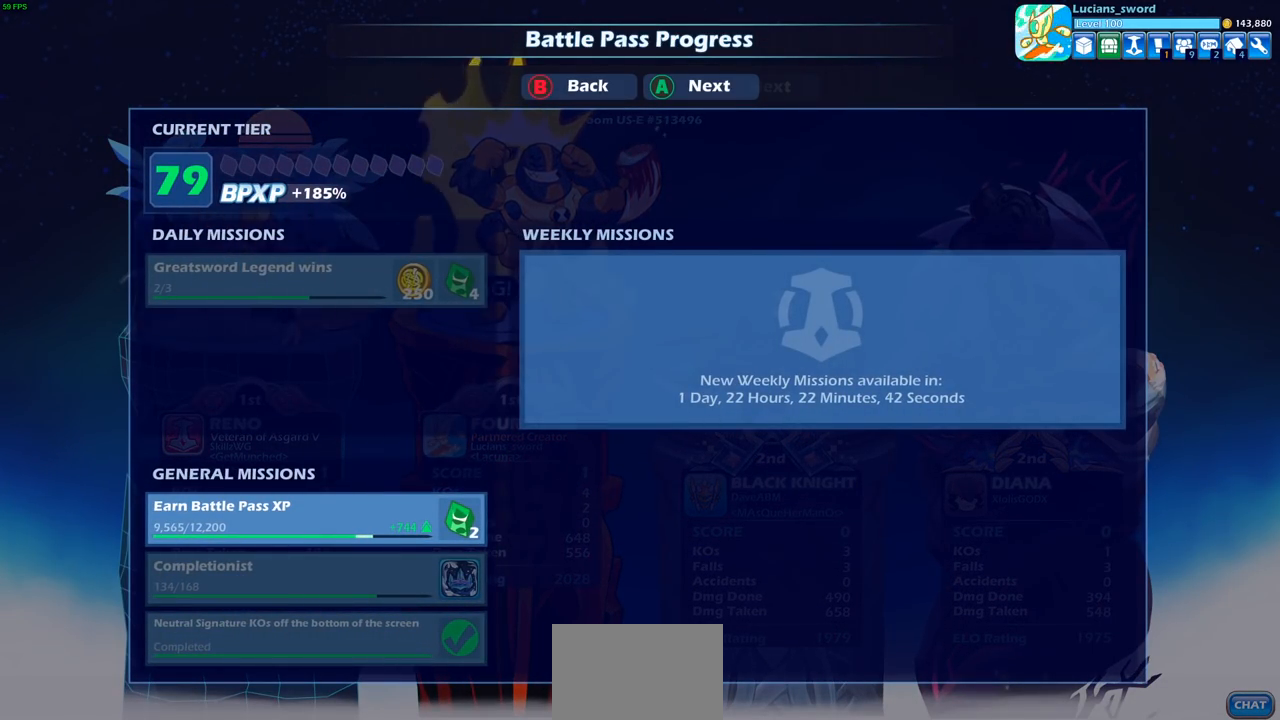
{"buttons": [], "left_stick": "center", "right_stick": "center", "events": []}
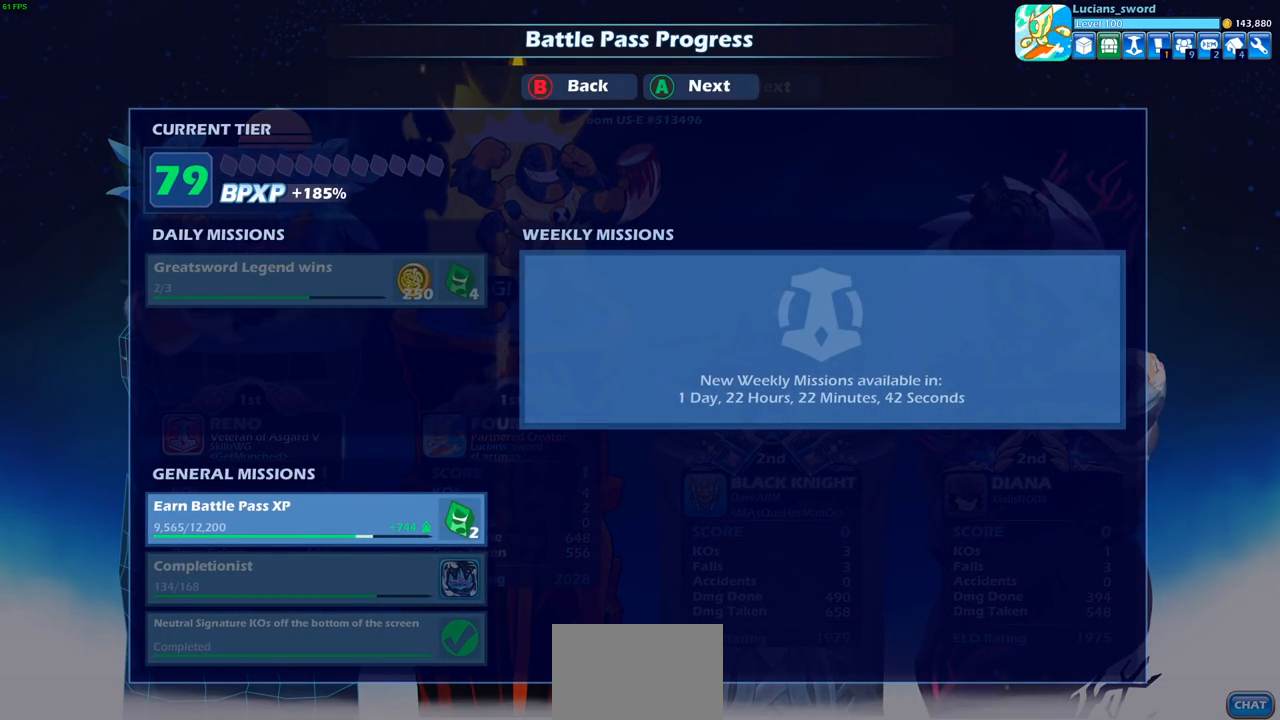
{"buttons": [], "left_stick": "center", "right_stick": "center", "events": [[283, "CROSS", "down"], [400, "CROSS", "up"]]}
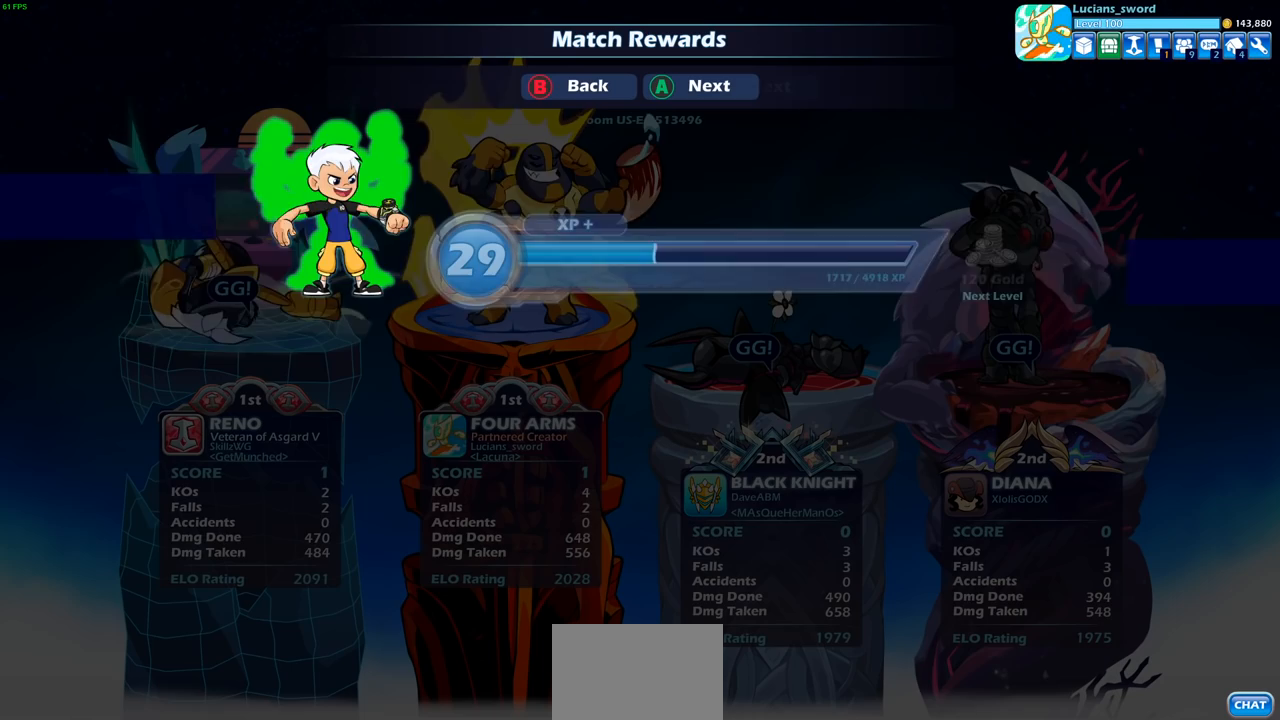
{"buttons": ["CROSS"], "left_stick": "center", "right_stick": "center", "events": [[433, "CROSS", "down"]]}
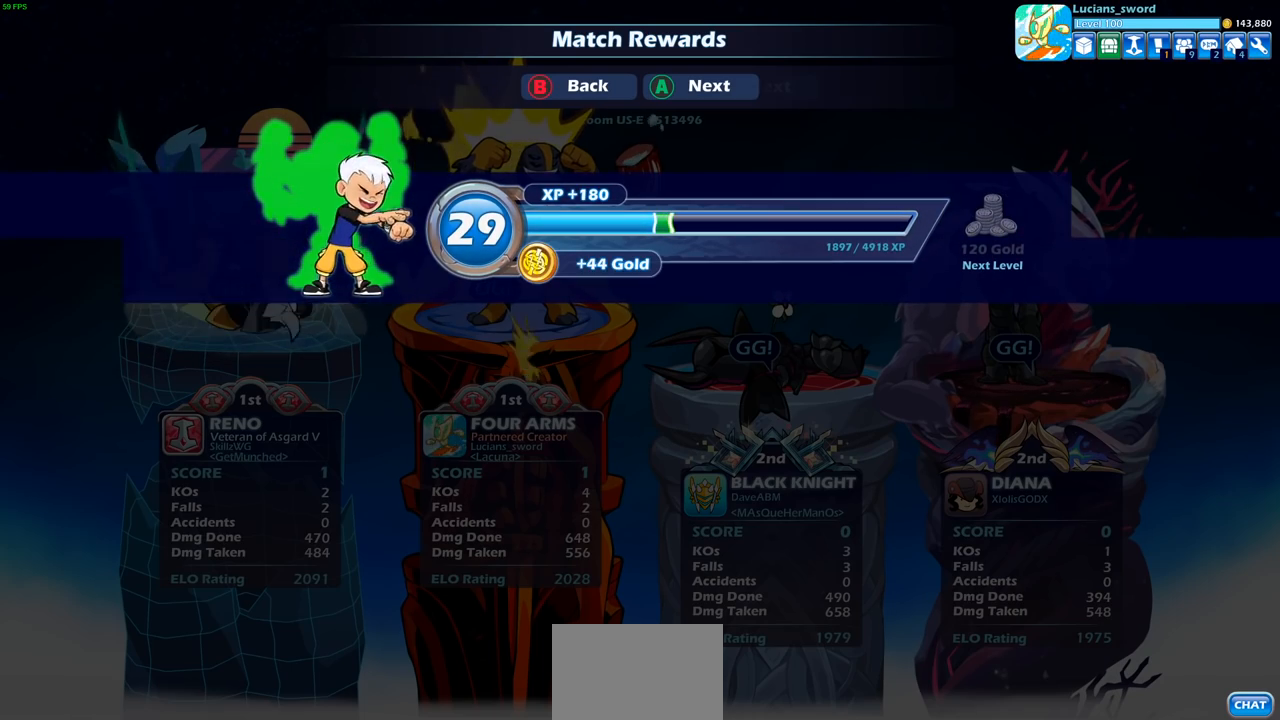
{"buttons": ["CROSS"], "left_stick": "center", "right_stick": "center", "events": [[50, "CROSS", "up"], [400, "CROSS", "down"]]}
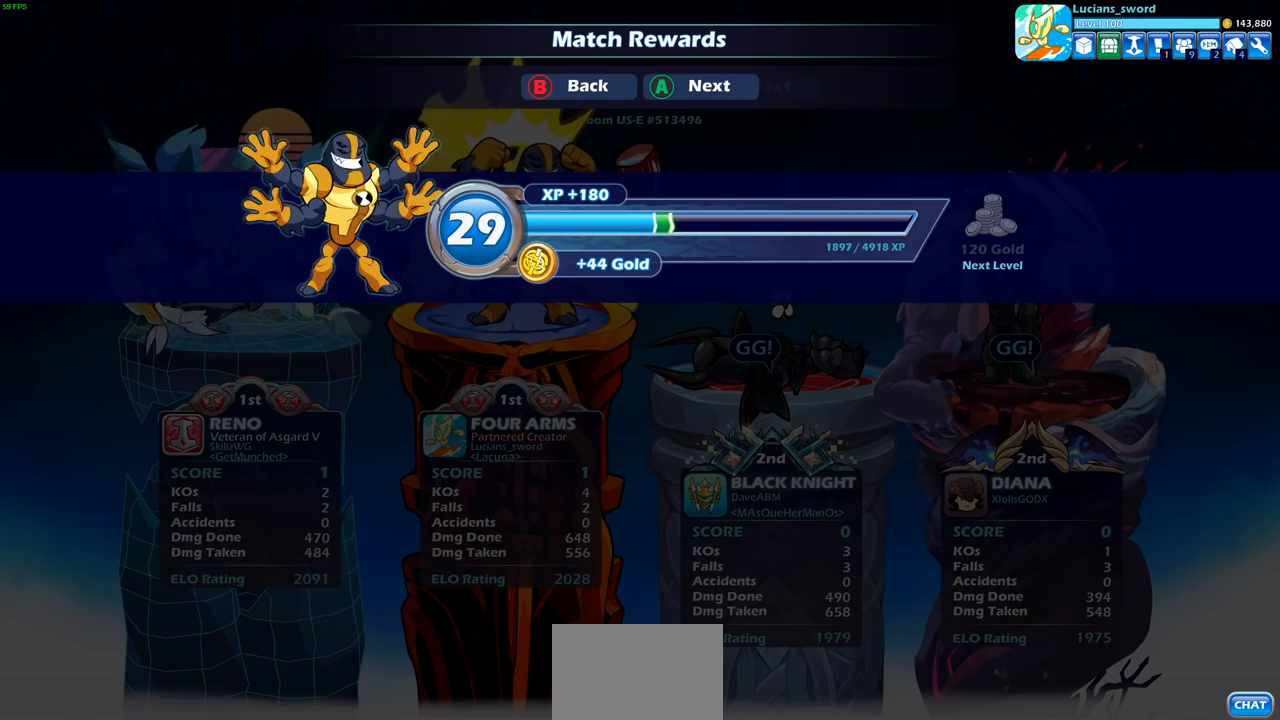
{"buttons": [], "left_stick": "center", "right_stick": "center", "events": [[33, "CROSS", "up"]]}
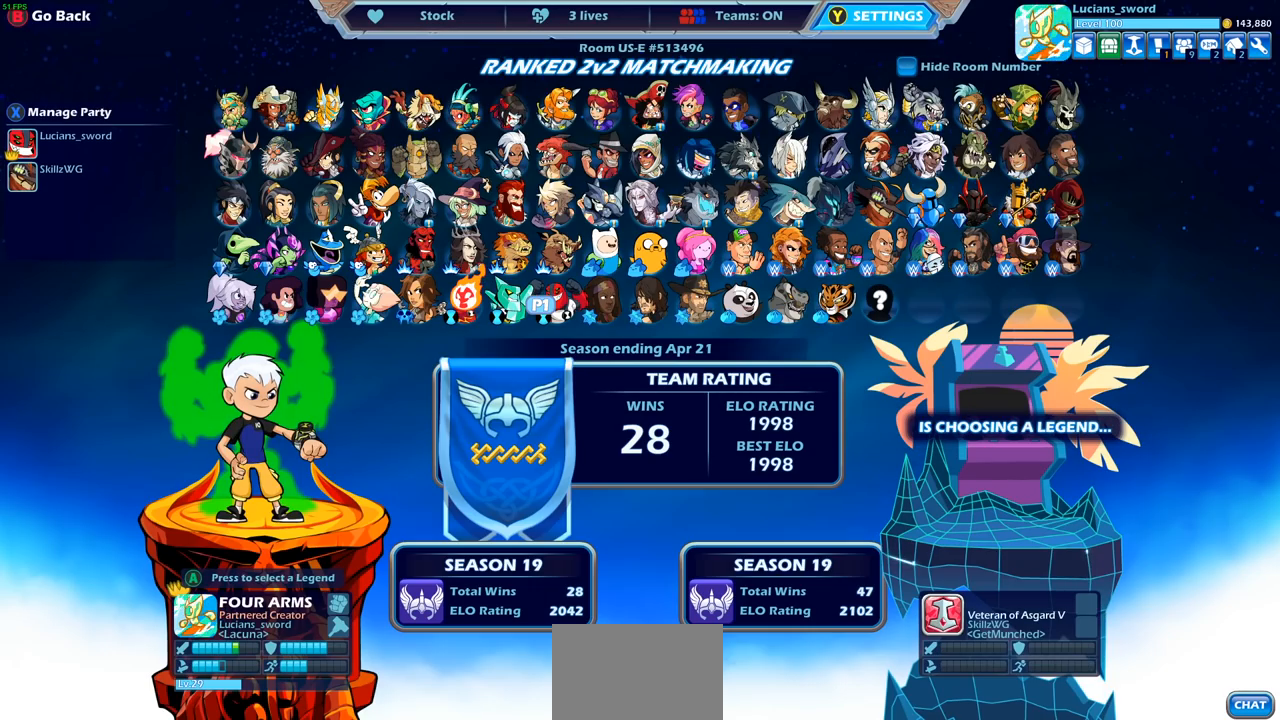
{"buttons": [], "left_stick": "center", "right_stick": "center", "events": []}
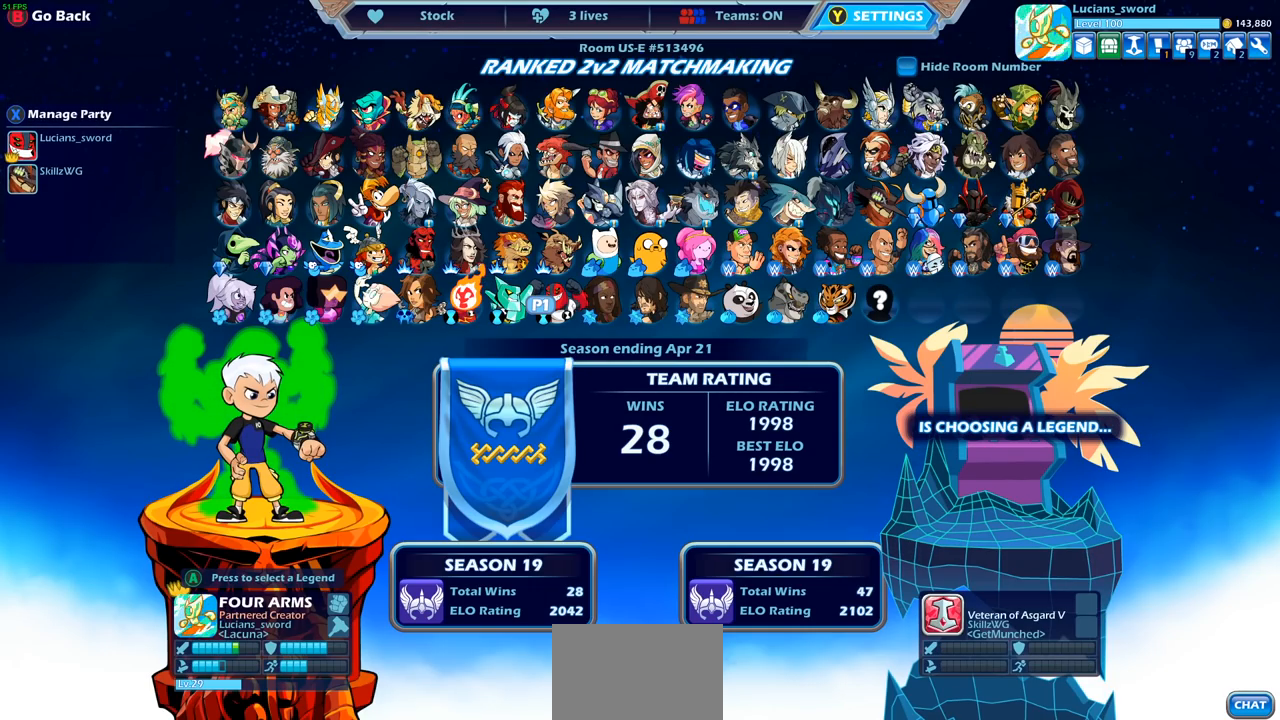
{"buttons": [], "left_stick": "center", "right_stick": "center", "events": []}
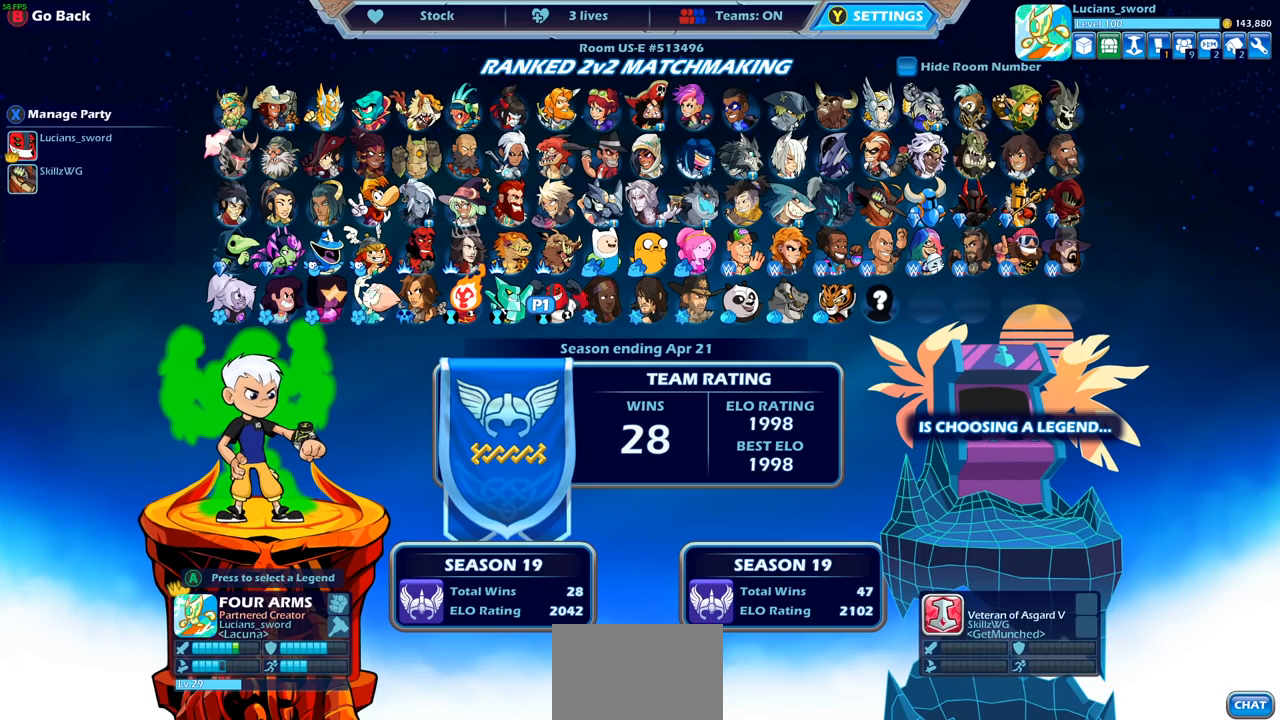
{"buttons": [], "left_stick": "center", "right_stick": "center", "events": []}
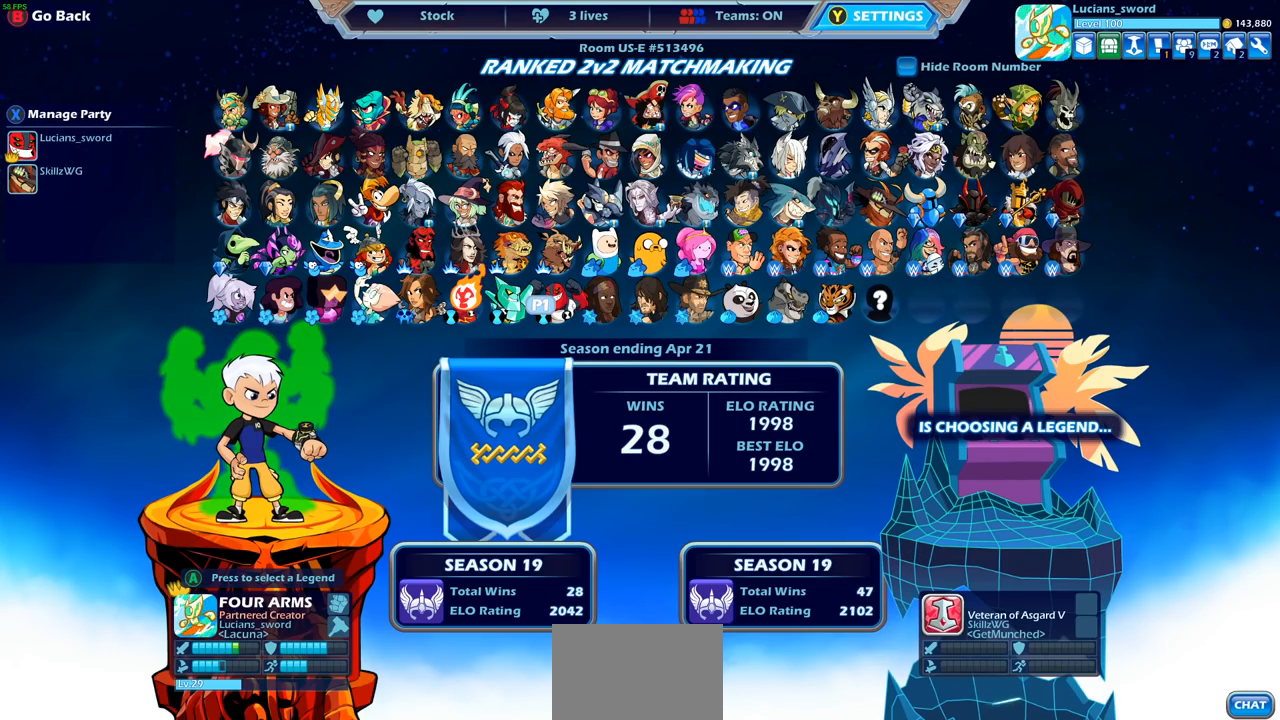
{"buttons": [], "left_stick": "center", "right_stick": "center", "events": []}
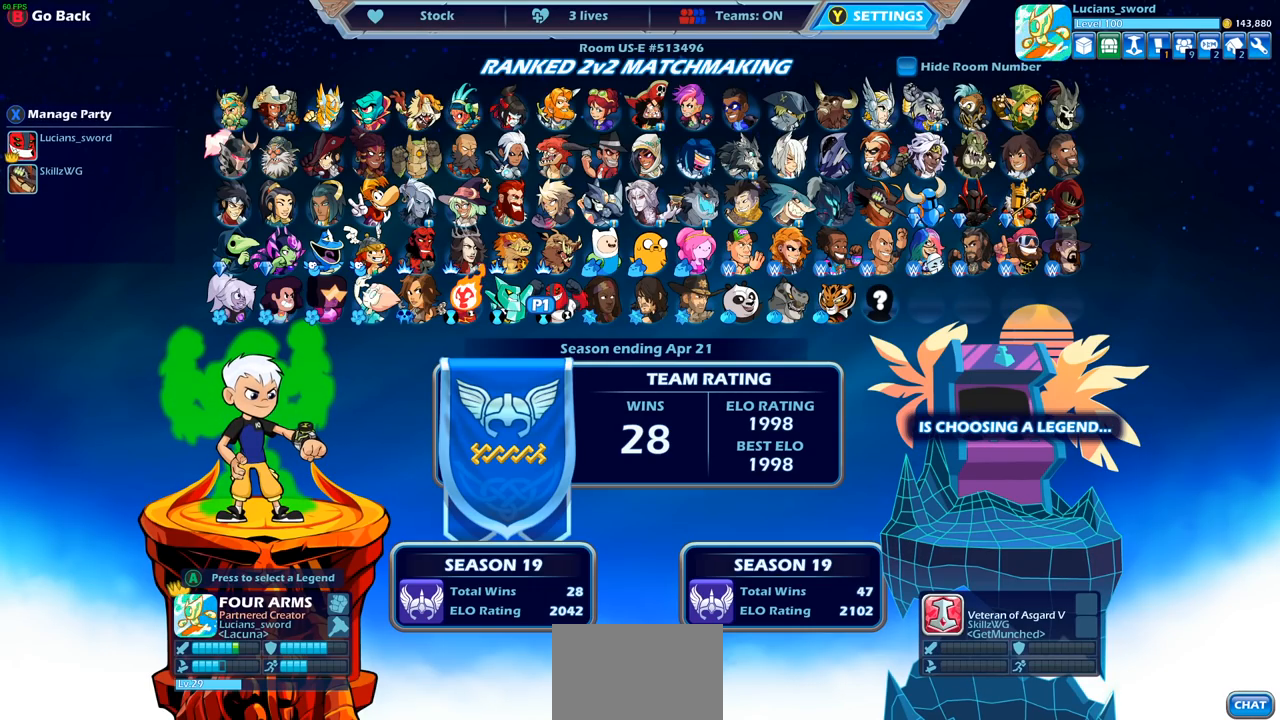
{"buttons": [], "left_stick": "center", "right_stick": "center", "events": []}
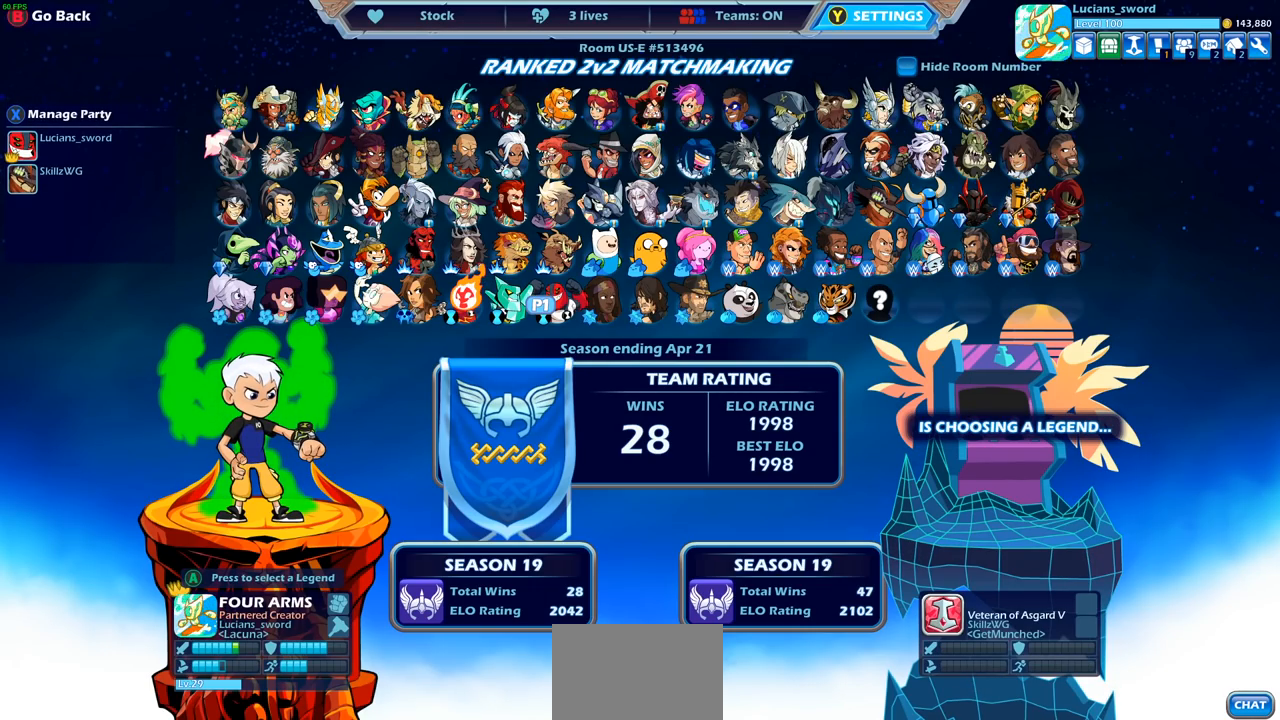
{"buttons": [], "left_stick": "center", "right_stick": "center", "events": []}